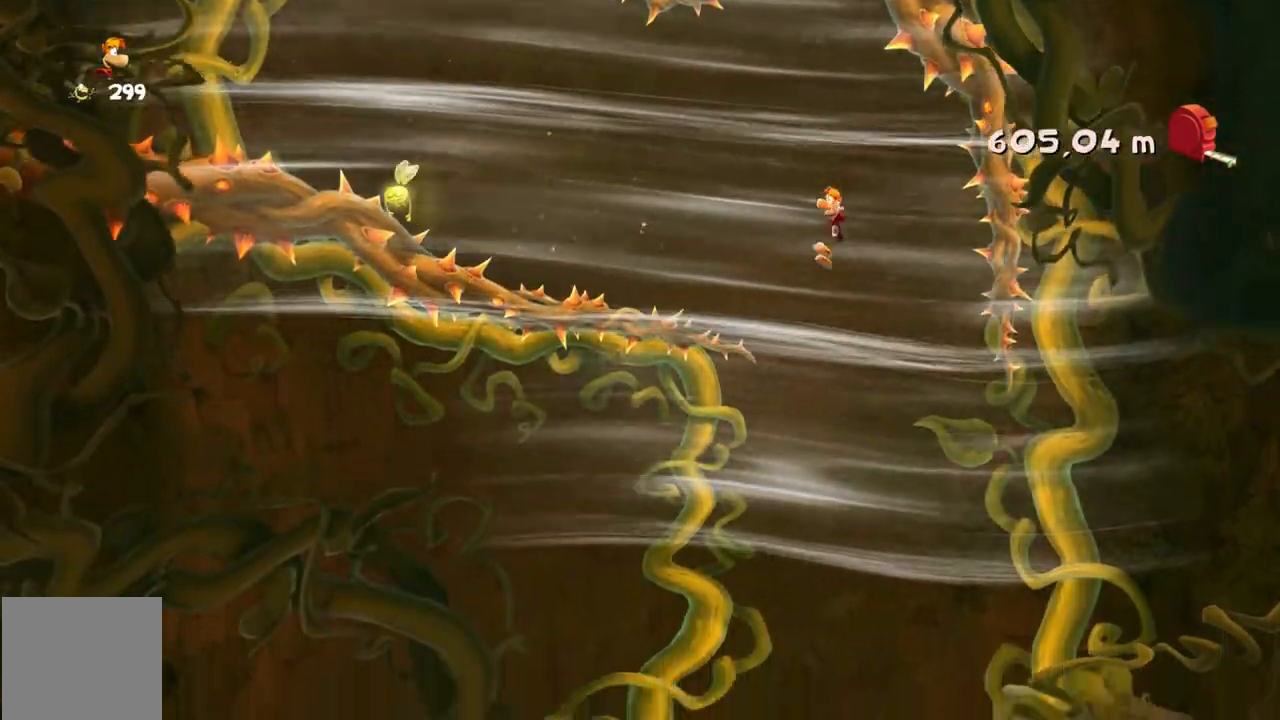
Gameplay with a controller (Xbox layout); each line is a JSON object with the inputs held at the frame after it. "events" lists button and stick changes between this image and that frame as [ms after this image, input, new state], when the widget could be followed in between. Not read: L1 L3 R1 R3 right_stick.
{"buttons": [], "left_stick": "center", "events": [[200, "left_stick", "center"], [267, "left_stick", "up-left"], [400, "left_stick", "center"]]}
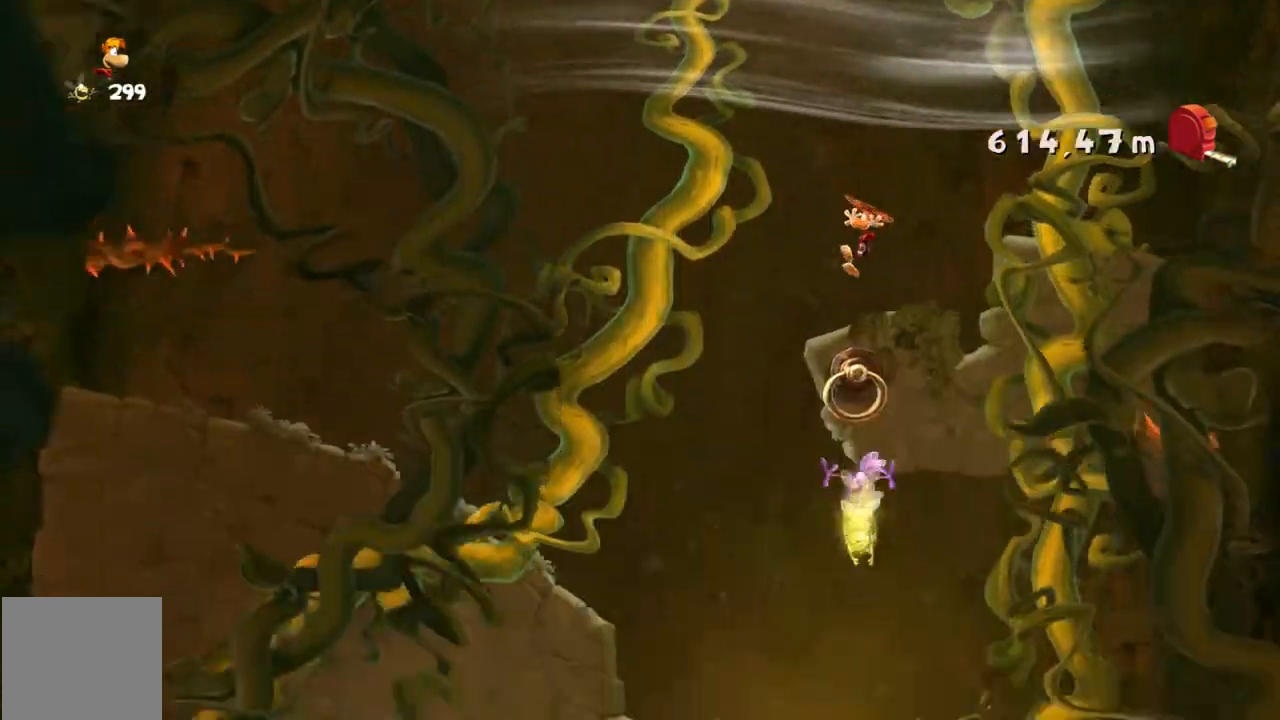
{"buttons": ["A"], "left_stick": "center"}
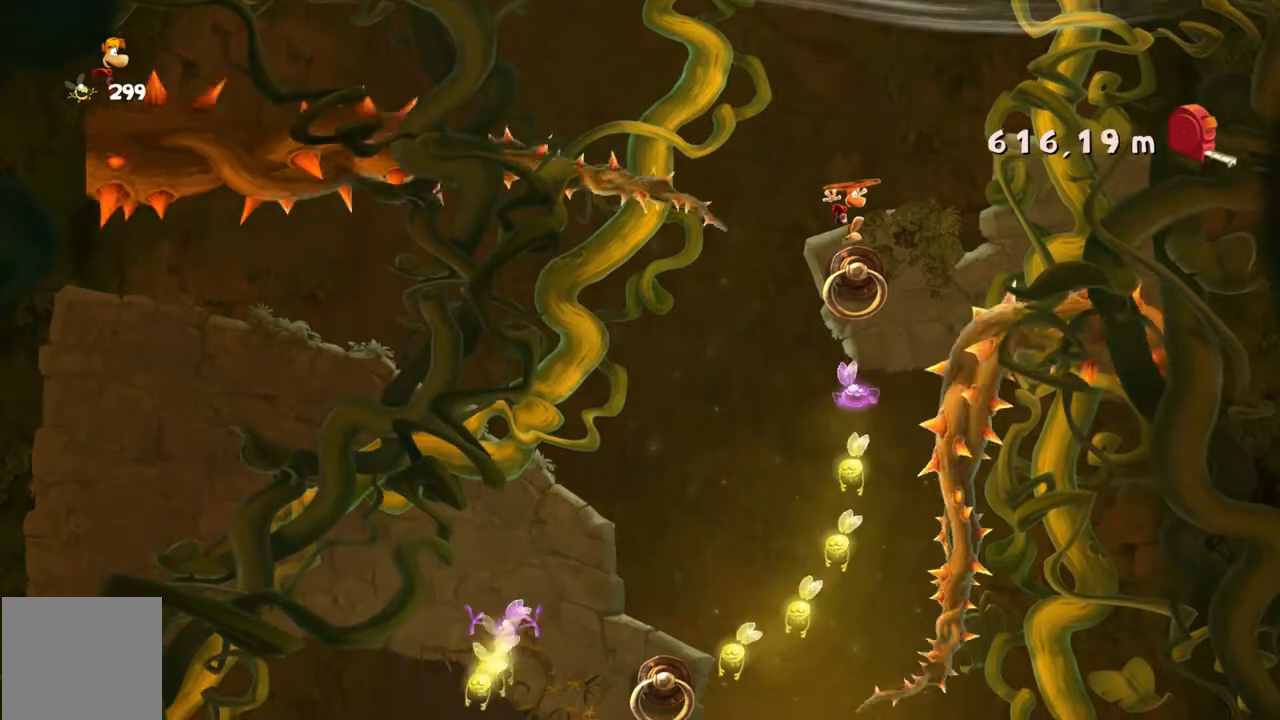
{"buttons": [], "left_stick": "down", "events": [[33, "A", "up"], [467, "left_stick", "down"]]}
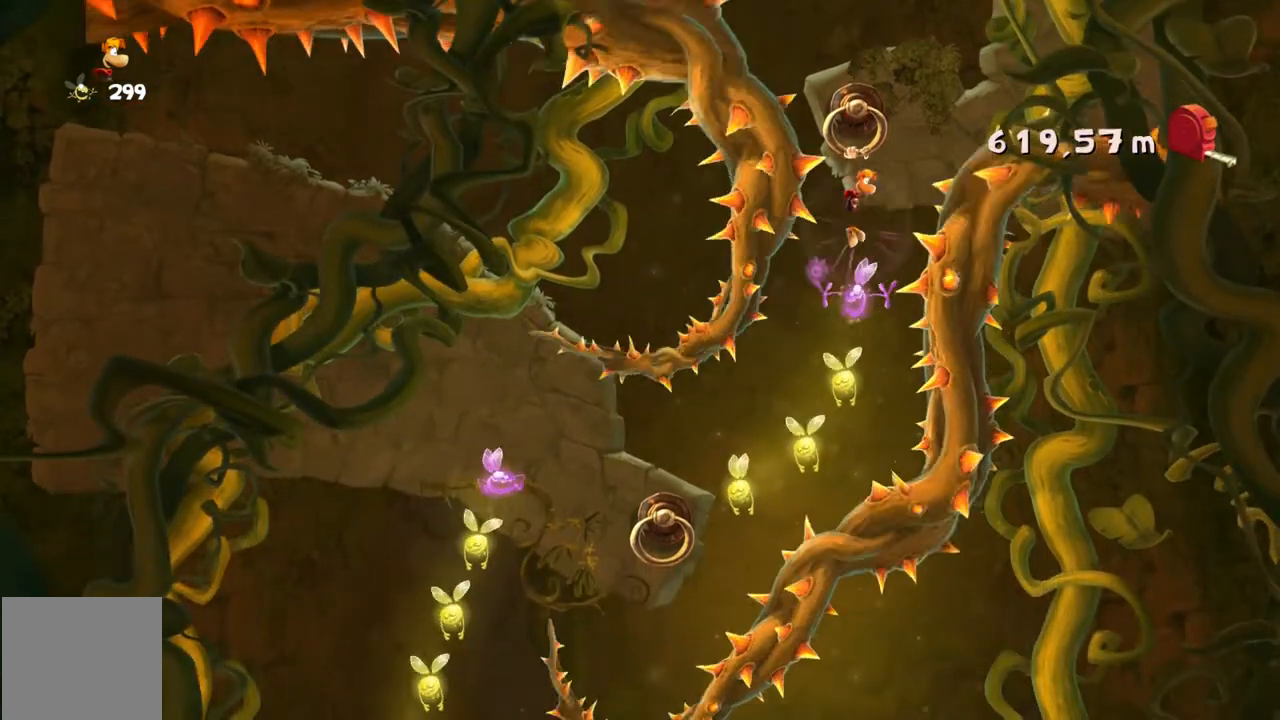
{"buttons": ["A"], "left_stick": "center", "events": [[167, "left_stick", "center"], [501, "A", "down"]]}
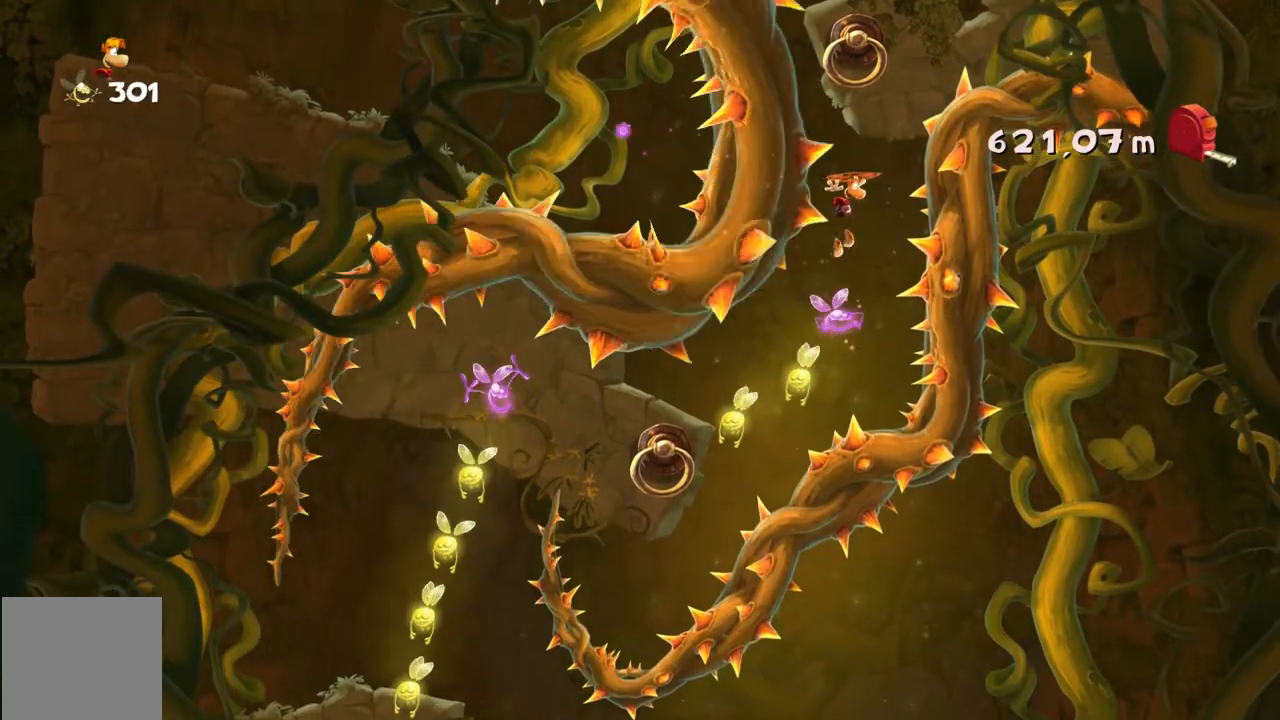
{"buttons": ["A"], "left_stick": "left", "events": [[233, "A", "up"], [367, "A", "down"], [467, "left_stick", "left"]]}
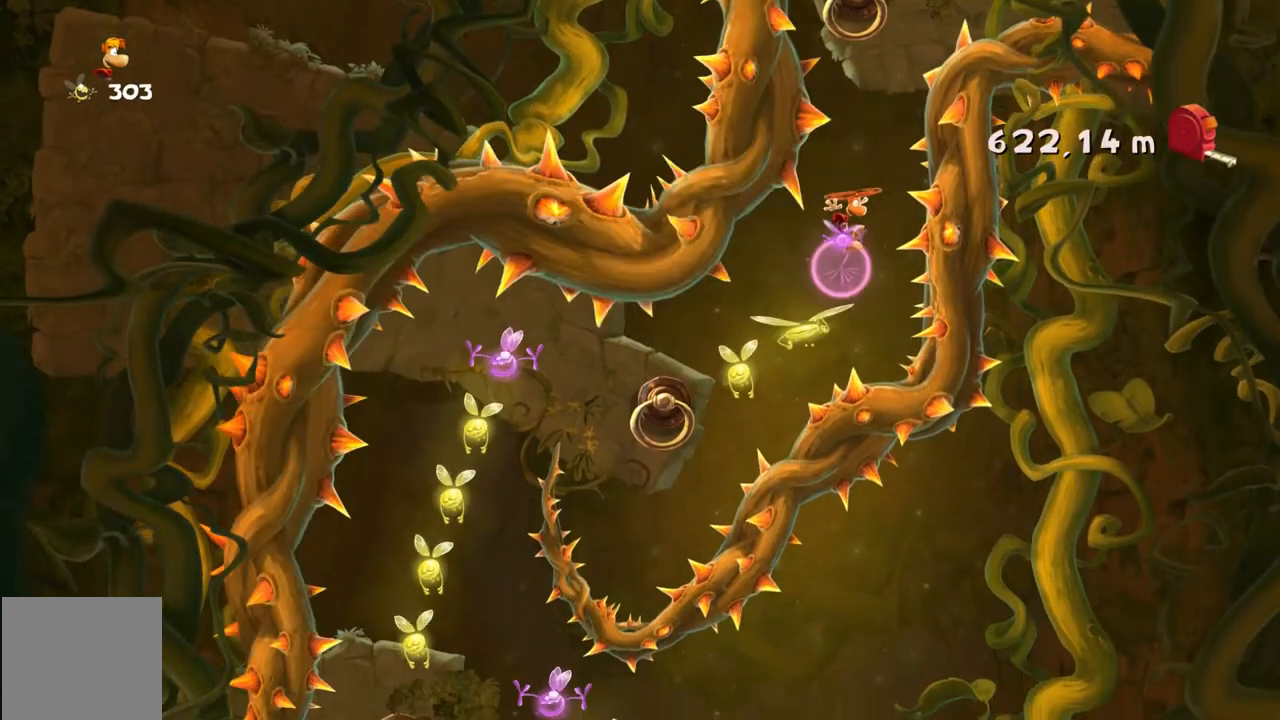
{"buttons": [], "left_stick": "left", "events": [[100, "A", "up"]]}
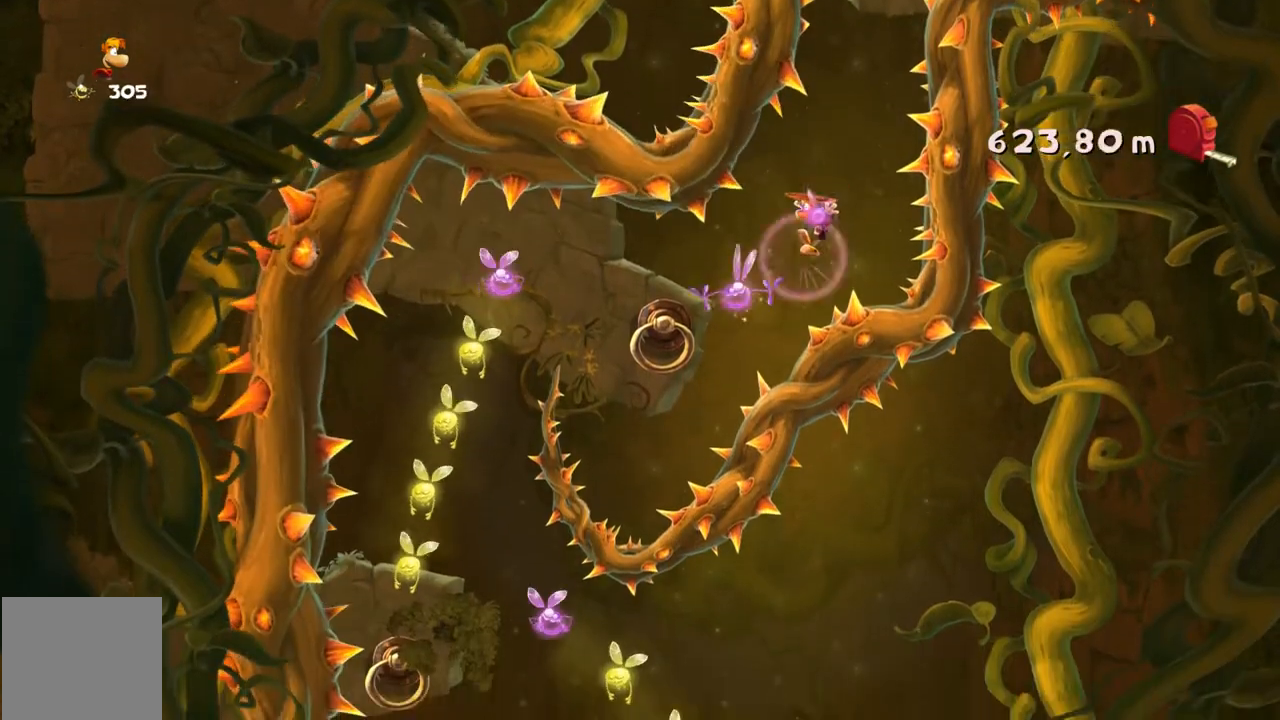
{"buttons": [], "left_stick": "left"}
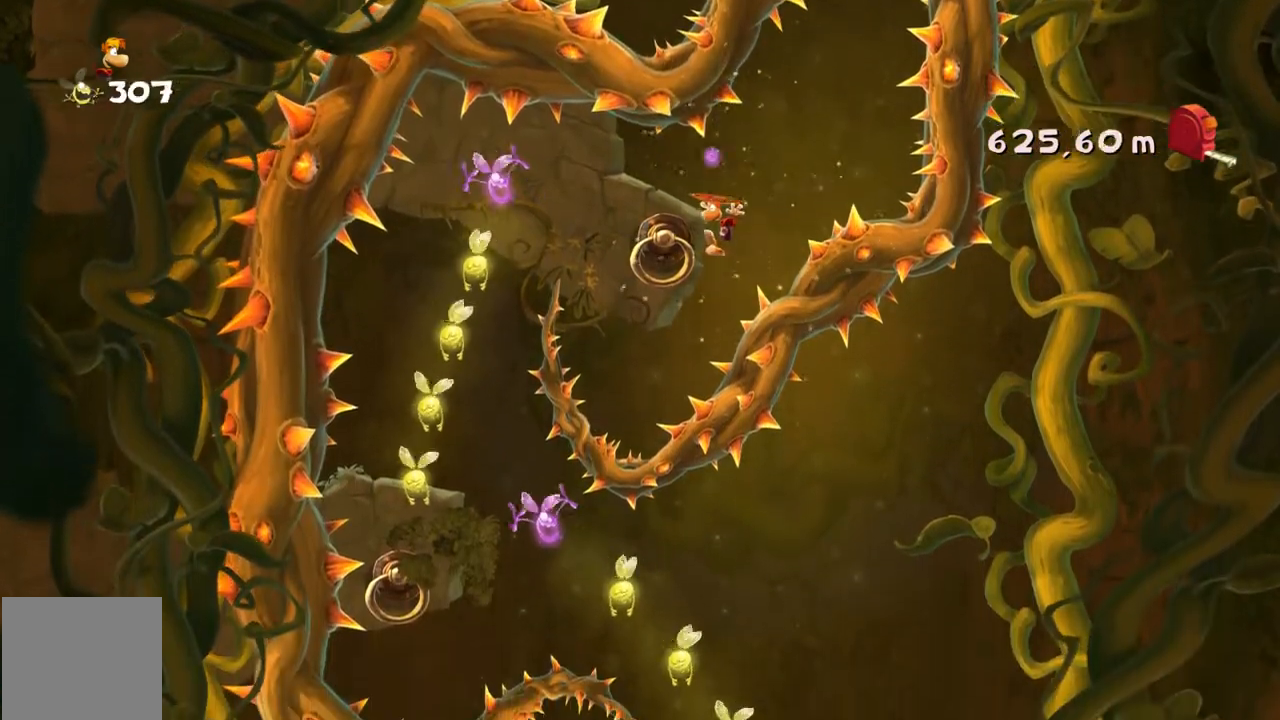
{"buttons": [], "left_stick": "center", "events": [[34, "A", "down"], [234, "A", "up"], [267, "left_stick", "center"]]}
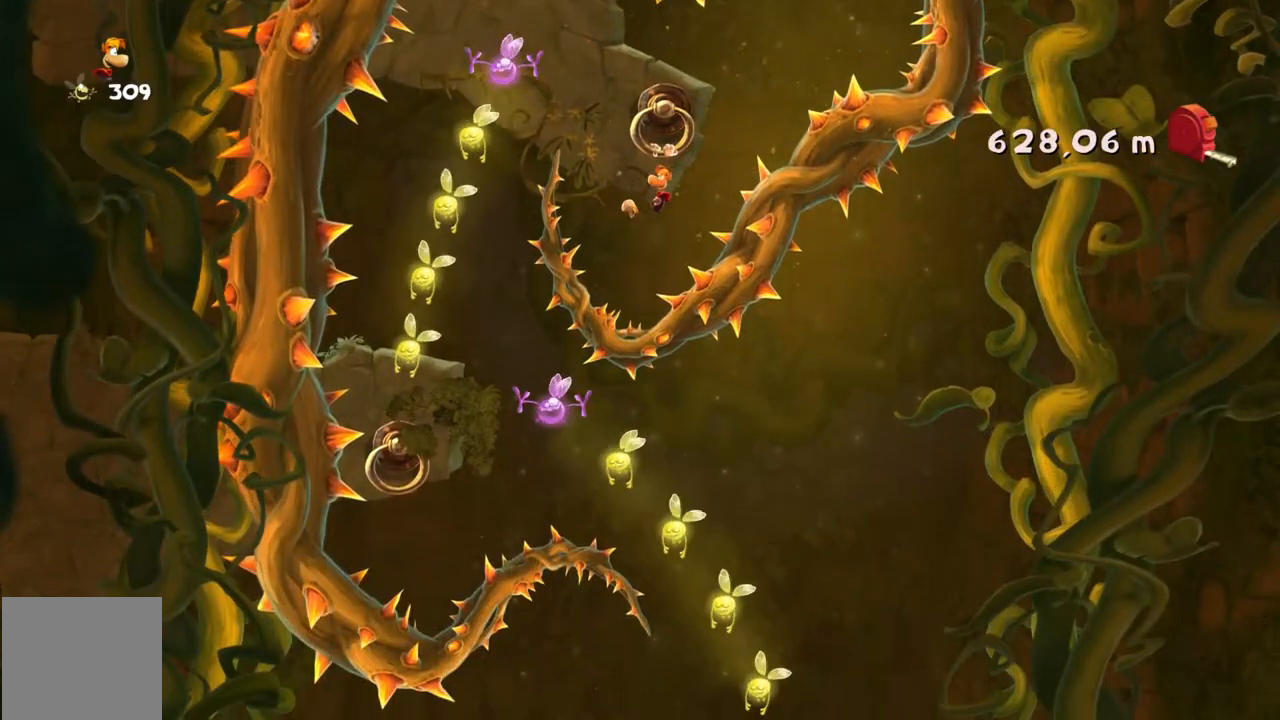
{"buttons": [], "left_stick": "center", "events": [[33, "left_stick", "left"], [300, "left_stick", "center"]]}
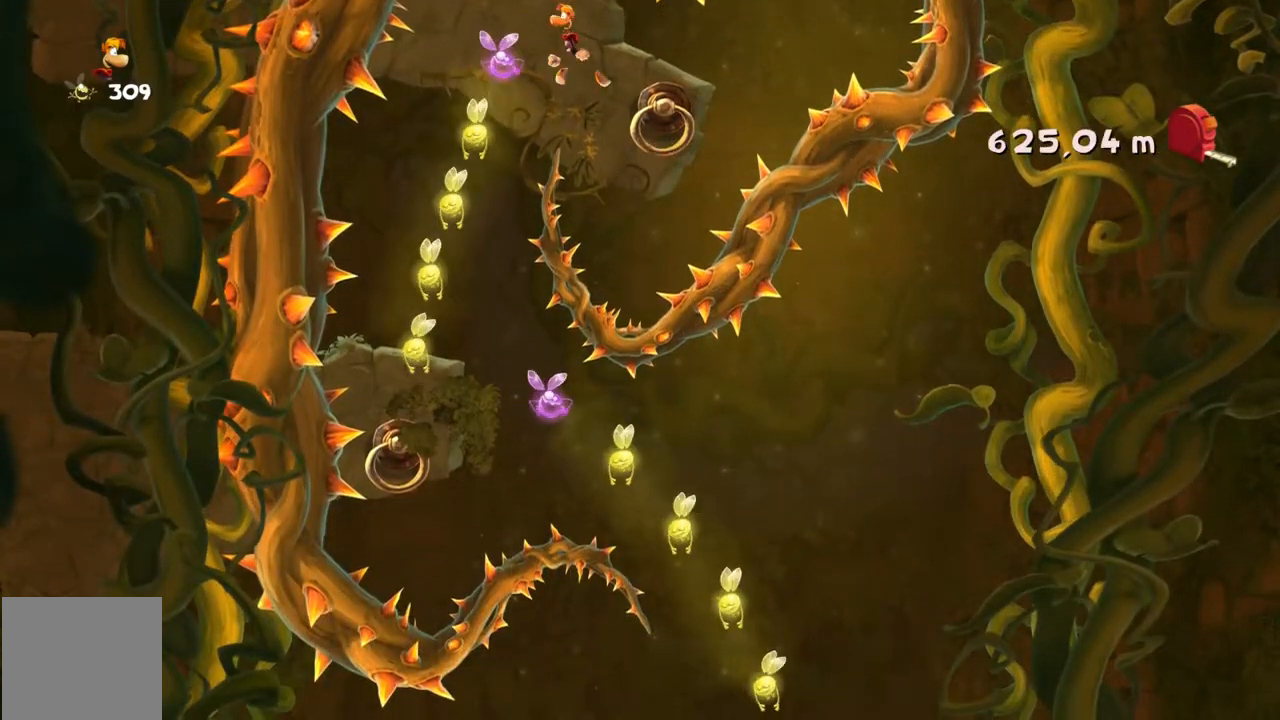
{"buttons": [], "left_stick": "center", "events": []}
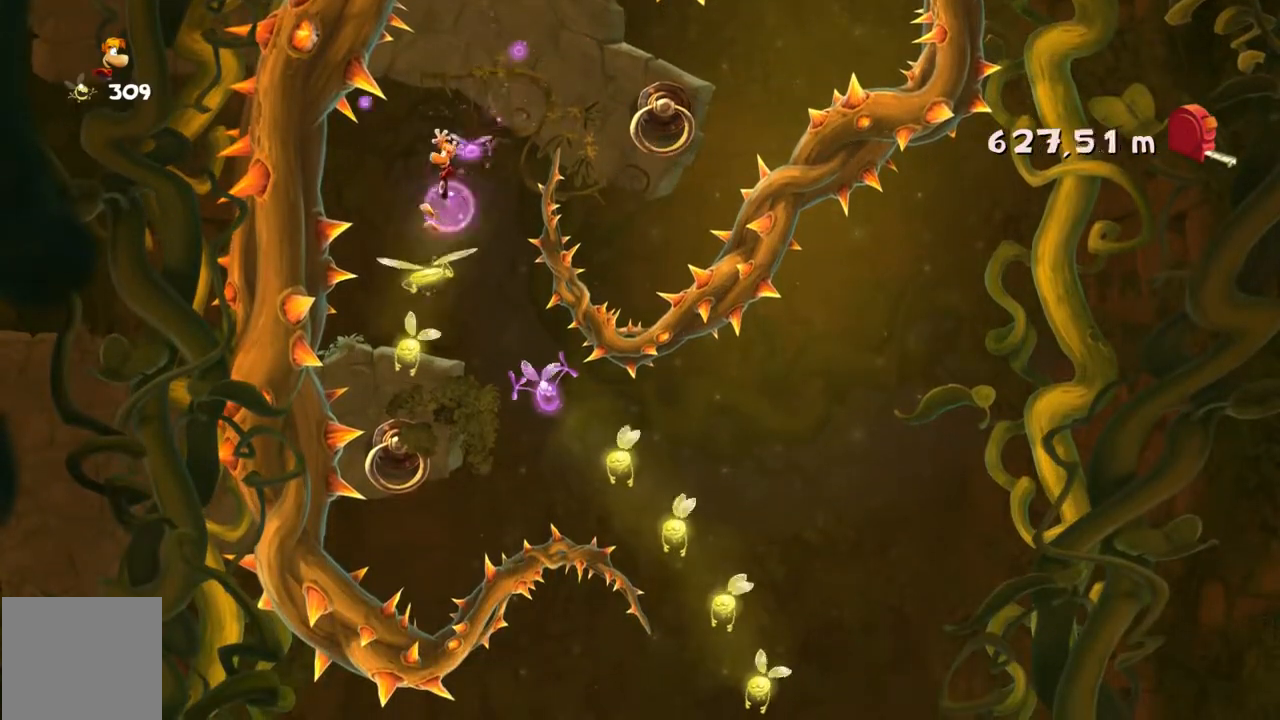
{"buttons": [], "left_stick": "center", "events": [[233, "left_stick", "right"], [500, "left_stick", "center"]]}
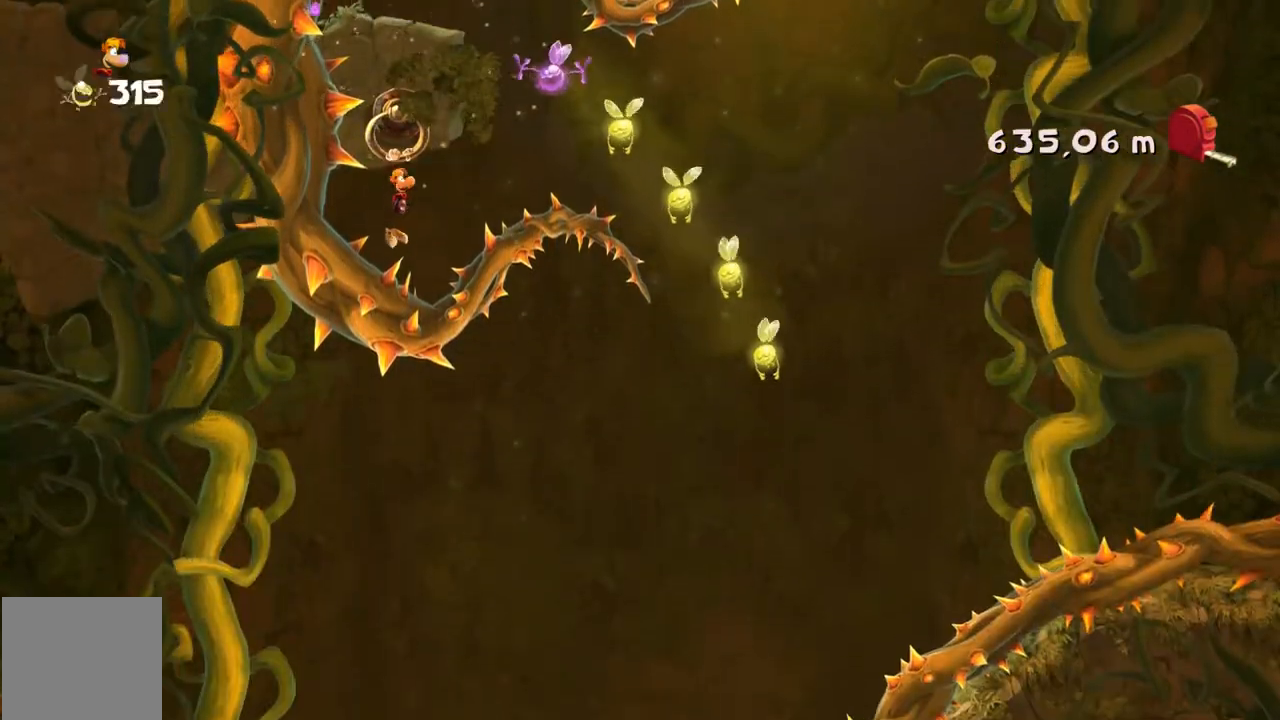
{"buttons": [], "left_stick": "right", "events": [[200, "left_stick", "right"]]}
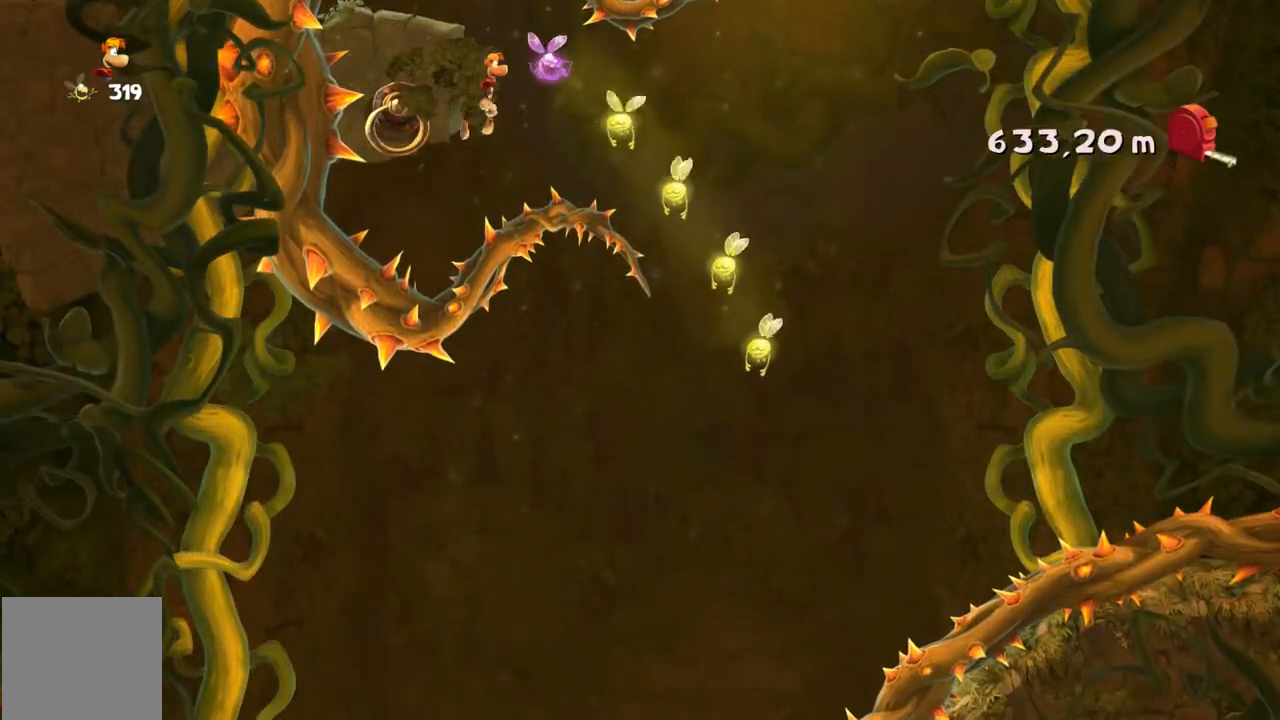
{"buttons": [], "left_stick": "left", "events": [[434, "left_stick", "left"]]}
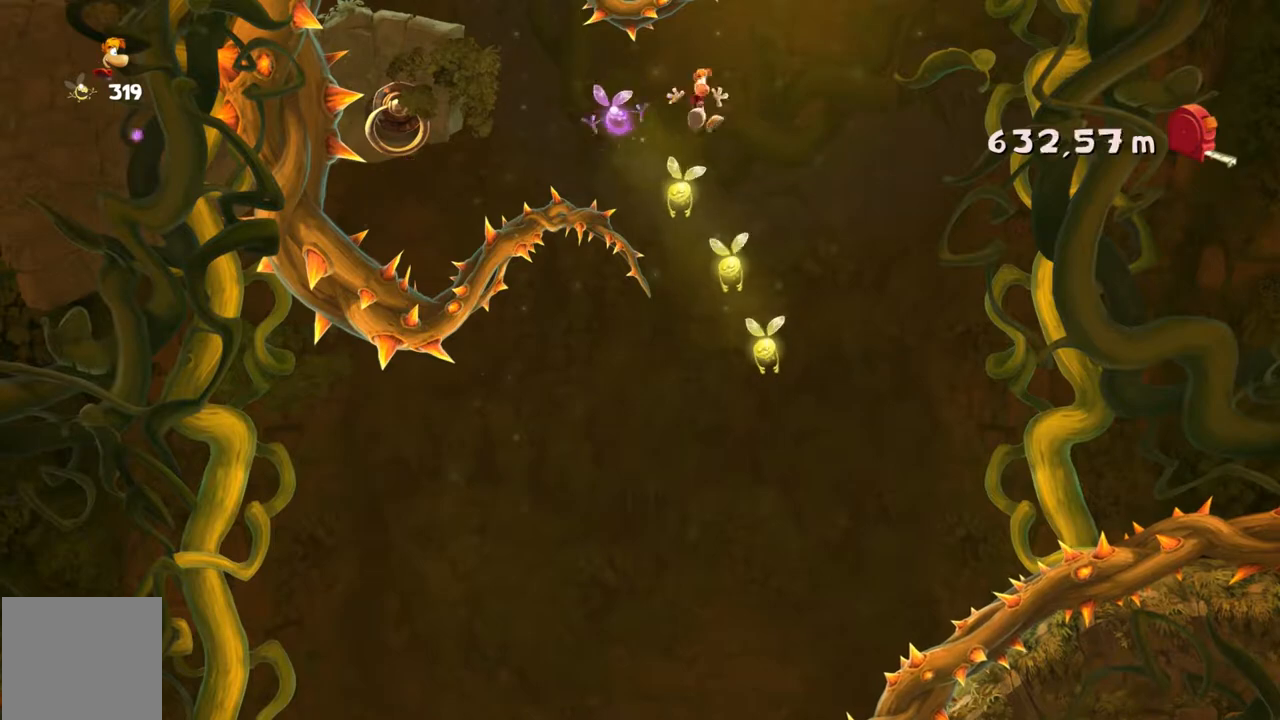
{"buttons": [], "left_stick": "center", "events": [[134, "left_stick", "center"]]}
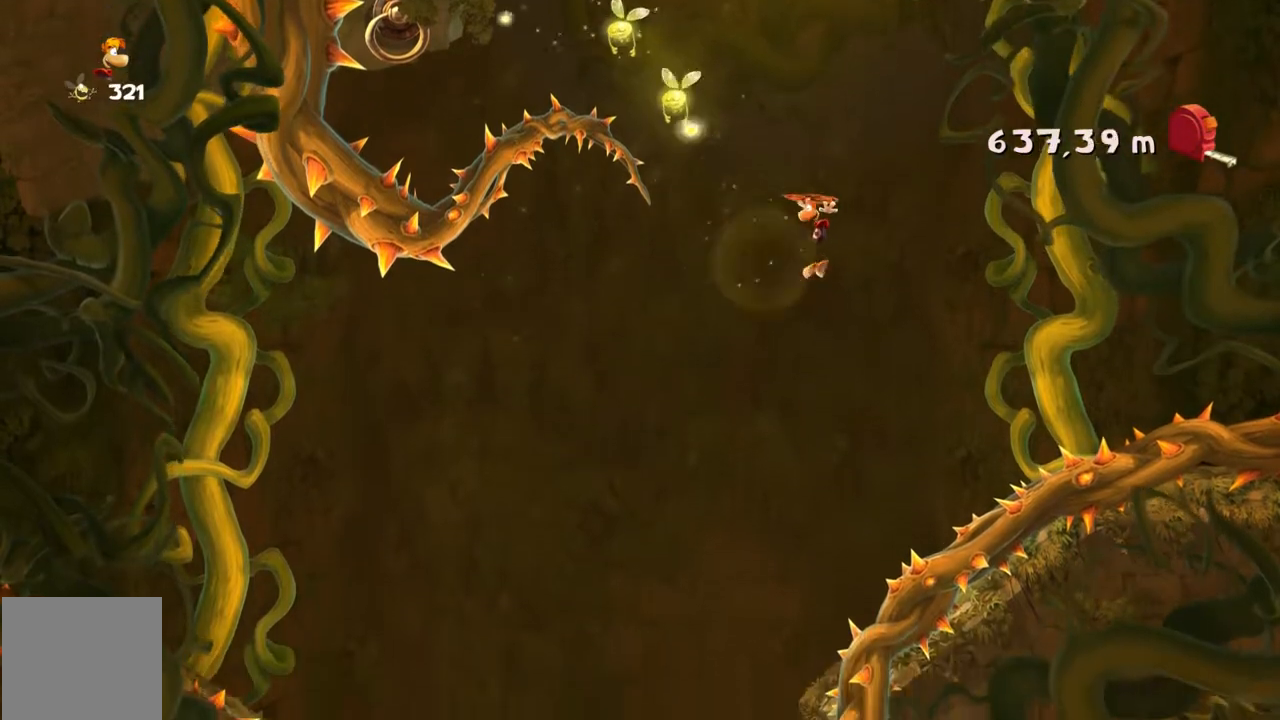
{"buttons": [], "left_stick": "left"}
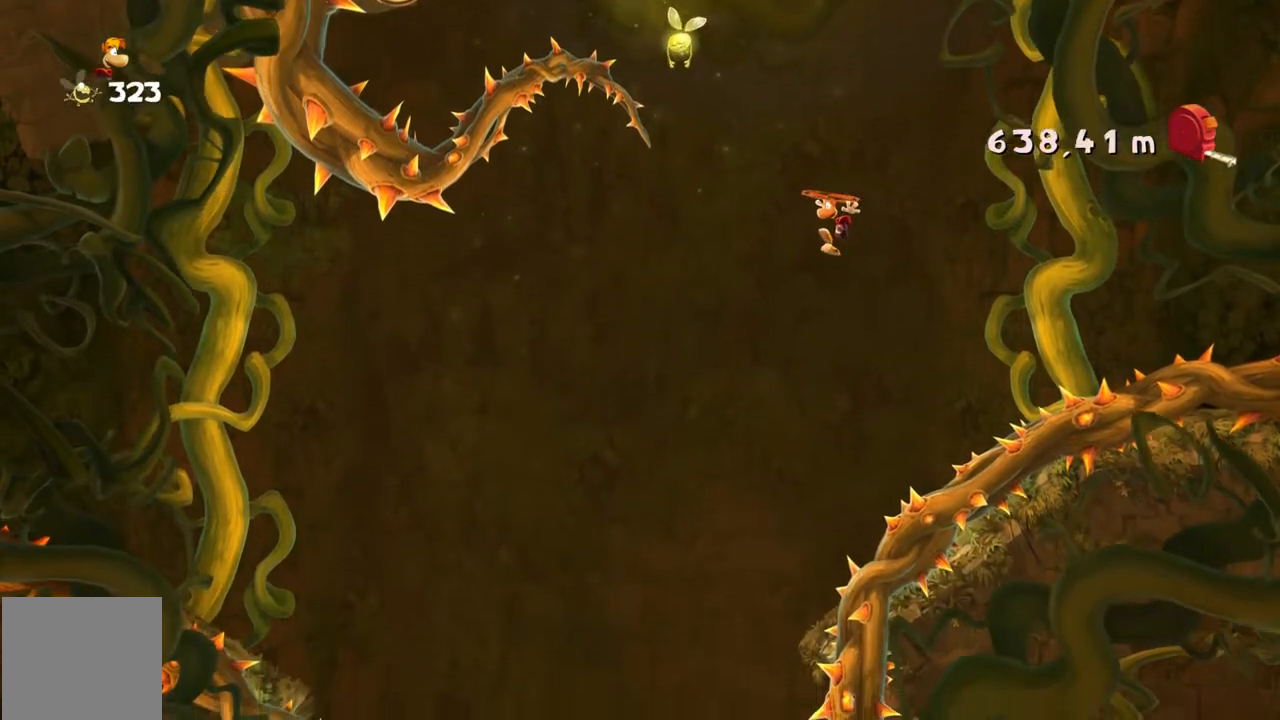
{"buttons": [], "left_stick": "left", "events": [[367, "A", "down"], [434, "A", "up"]]}
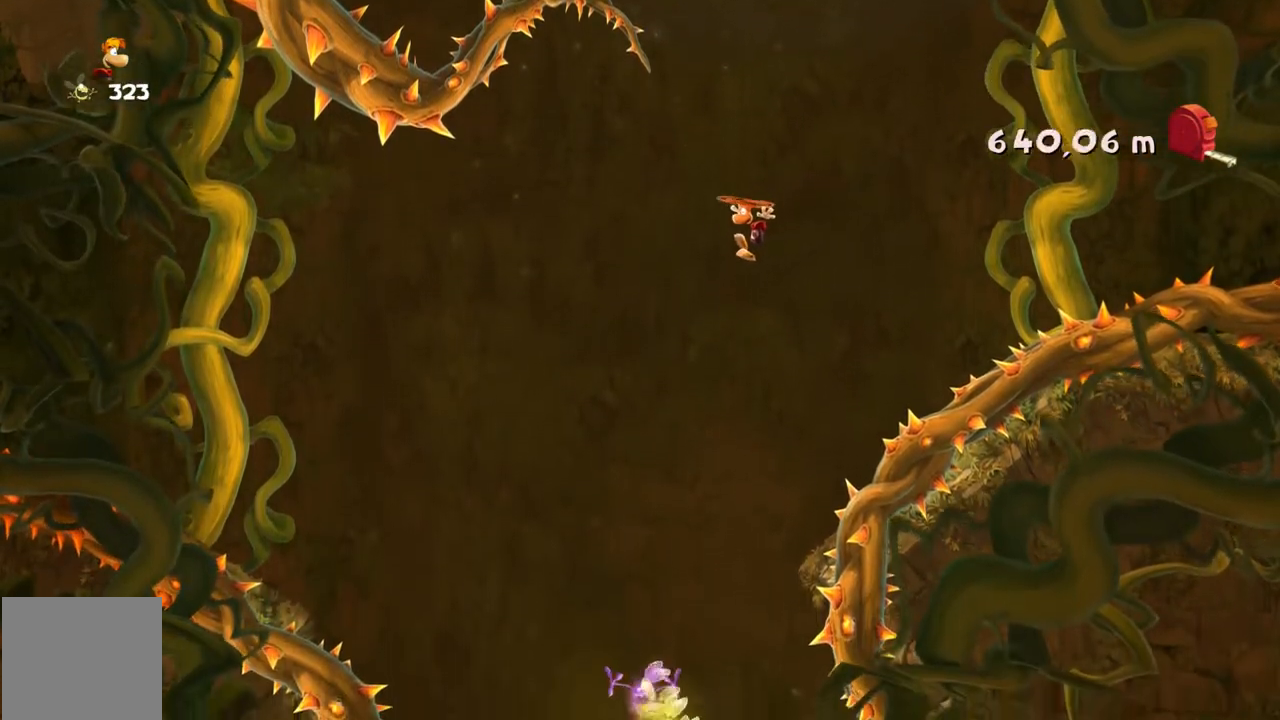
{"buttons": [], "left_stick": "right"}
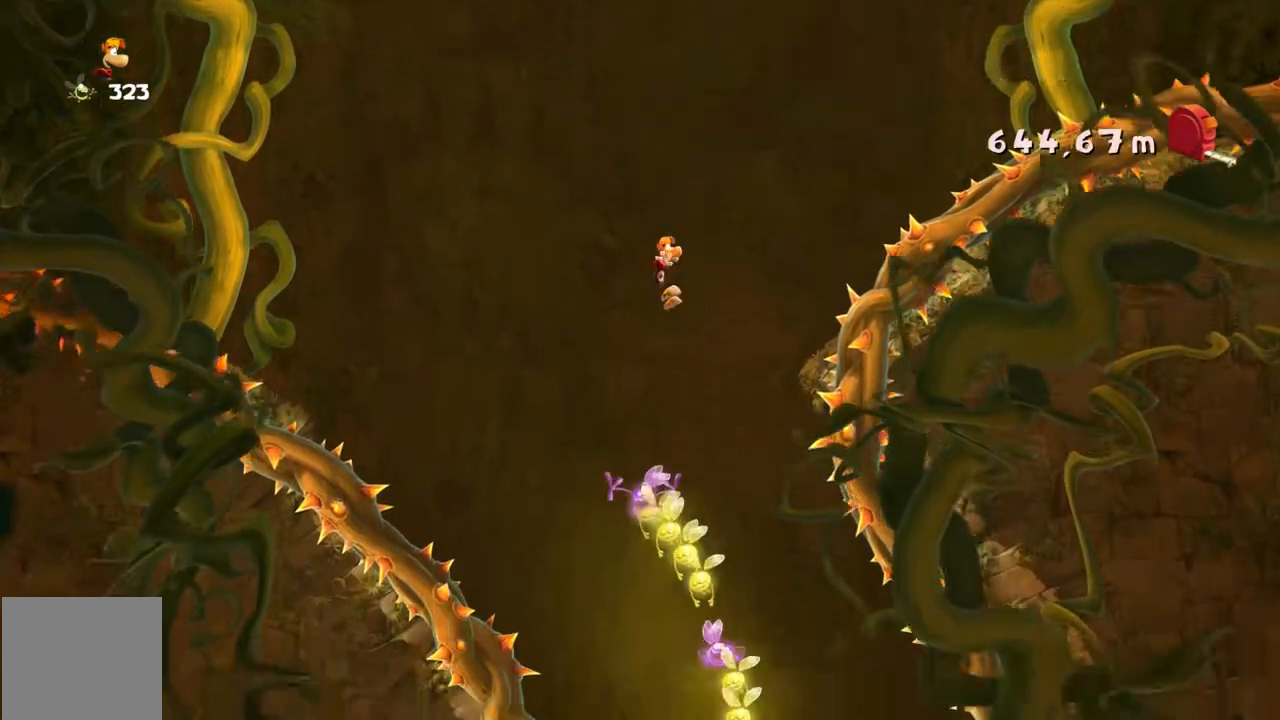
{"buttons": [], "left_stick": "center", "events": [[501, "left_stick", "center"]]}
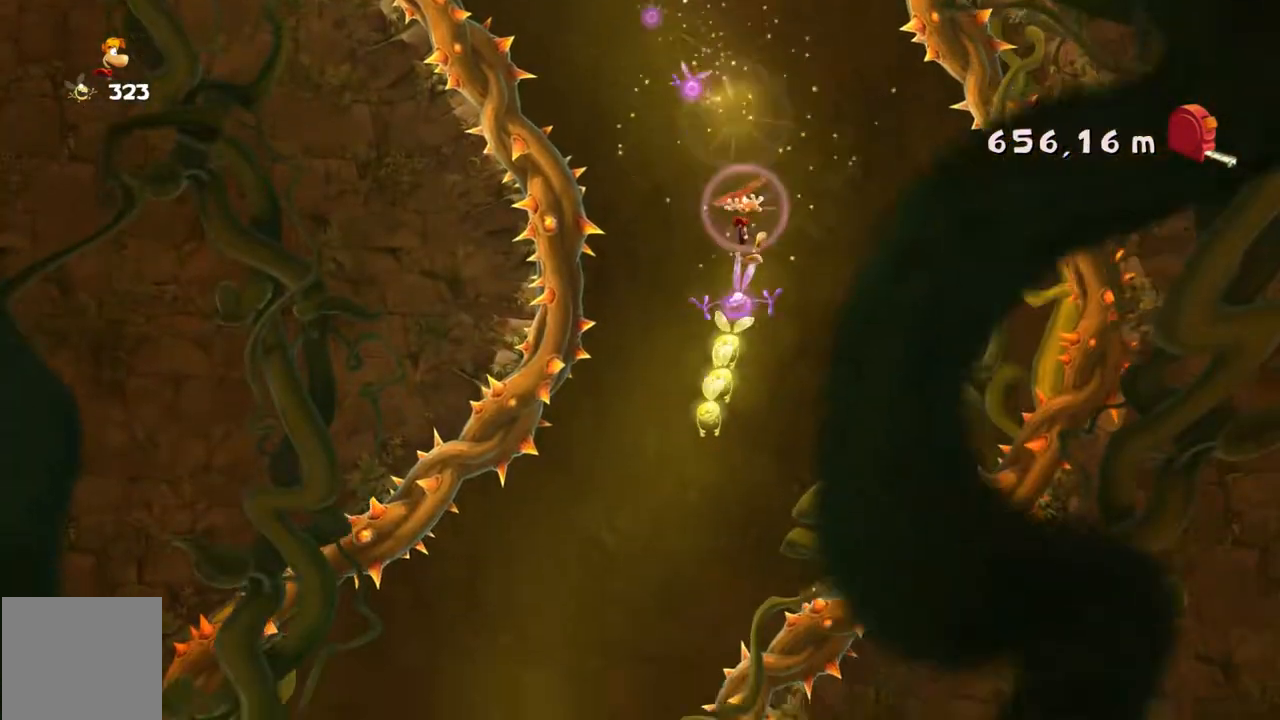
{"buttons": [], "left_stick": "left", "events": [[67, "left_stick", "left"]]}
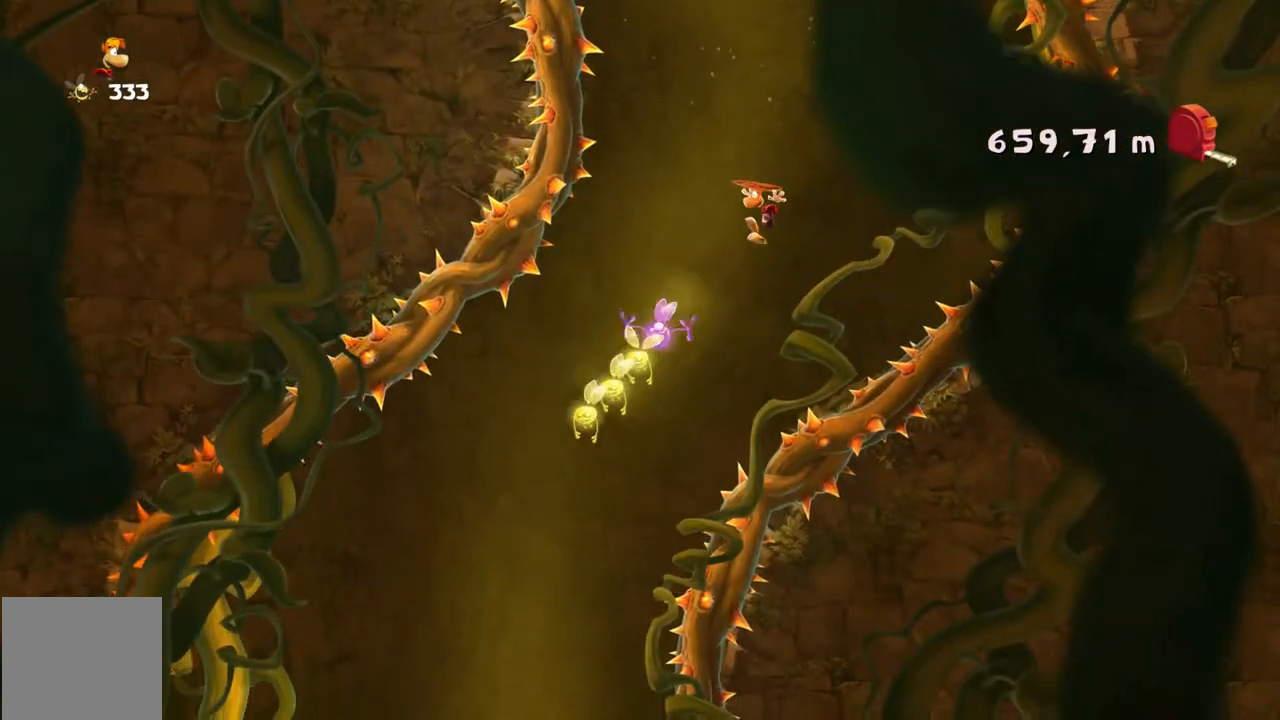
{"buttons": [], "left_stick": "left", "events": []}